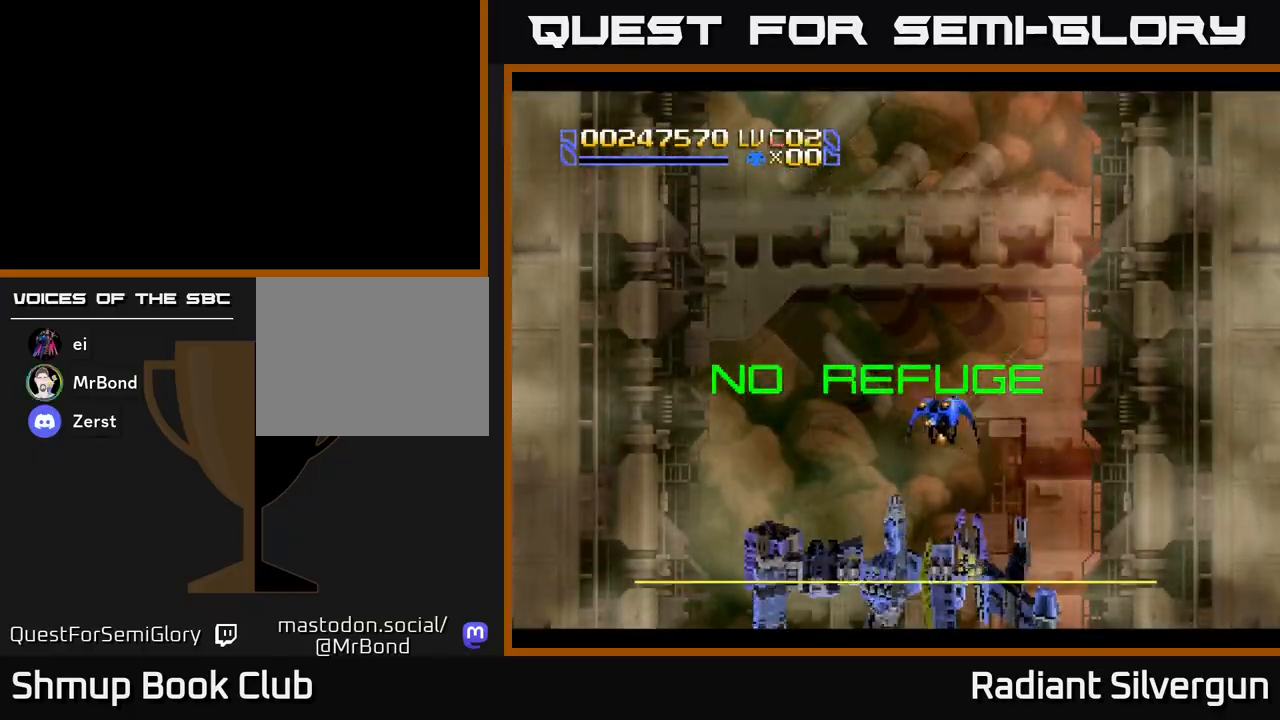
Gameplay with a controller (Xbox layout); each line is a JSON object with the inputs held at the frame after it. "events" lists button and stick changes between this image and that frame as [ms after this image, input, new state], when the widget could be followed in between. Not read: right_stick.
{"buttons": ["DPAD_LEFT"], "left_stick": "center", "events": [[83, "DPAD_DOWN", "down"], [183, "DPAD_LEFT", "up"], [400, "DPAD_LEFT", "down"], [433, "DPAD_DOWN", "up"]]}
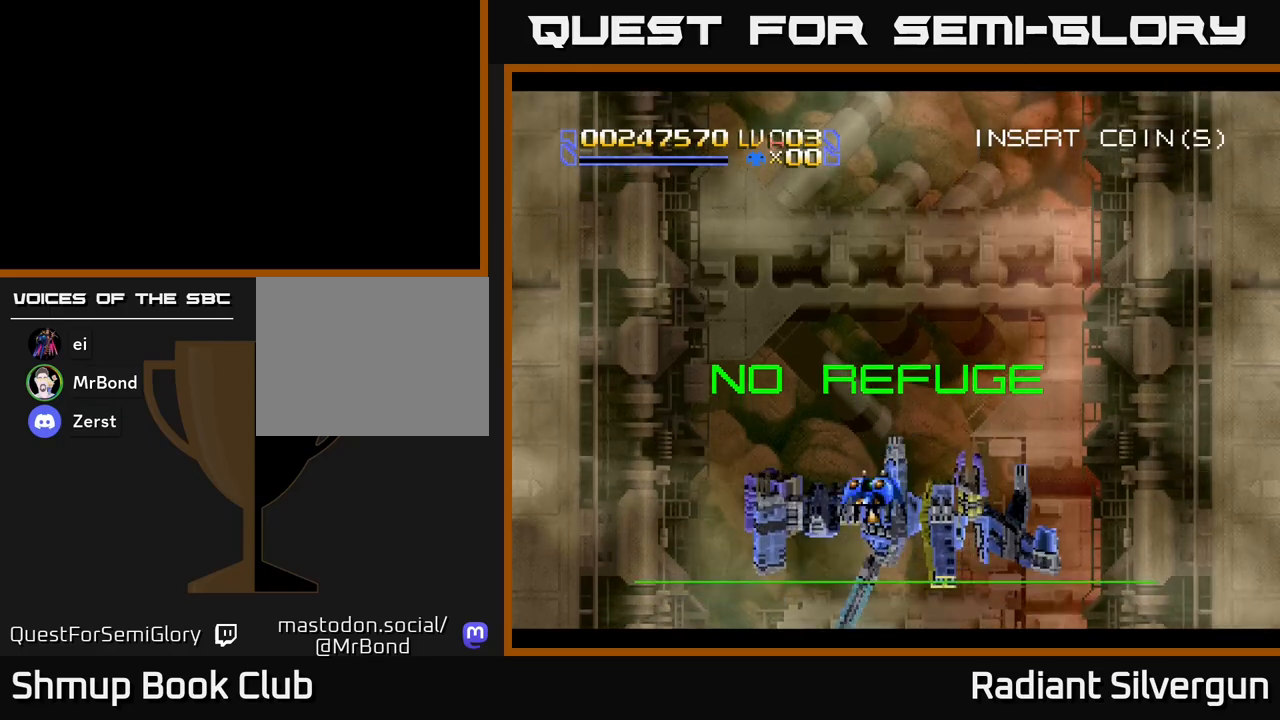
{"buttons": ["DPAD_UP"], "left_stick": "center"}
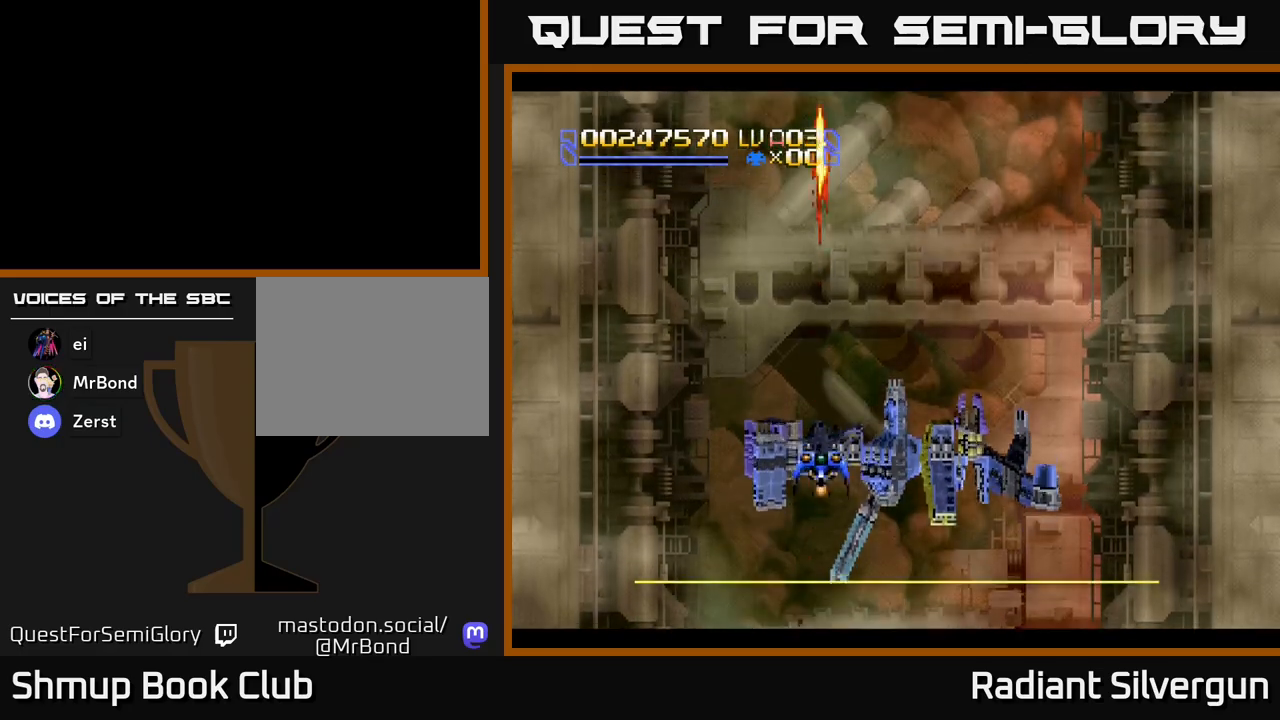
{"buttons": ["Y"], "left_stick": "center", "events": [[67, "DPAD_UP", "up"], [100, "Y", "down"]]}
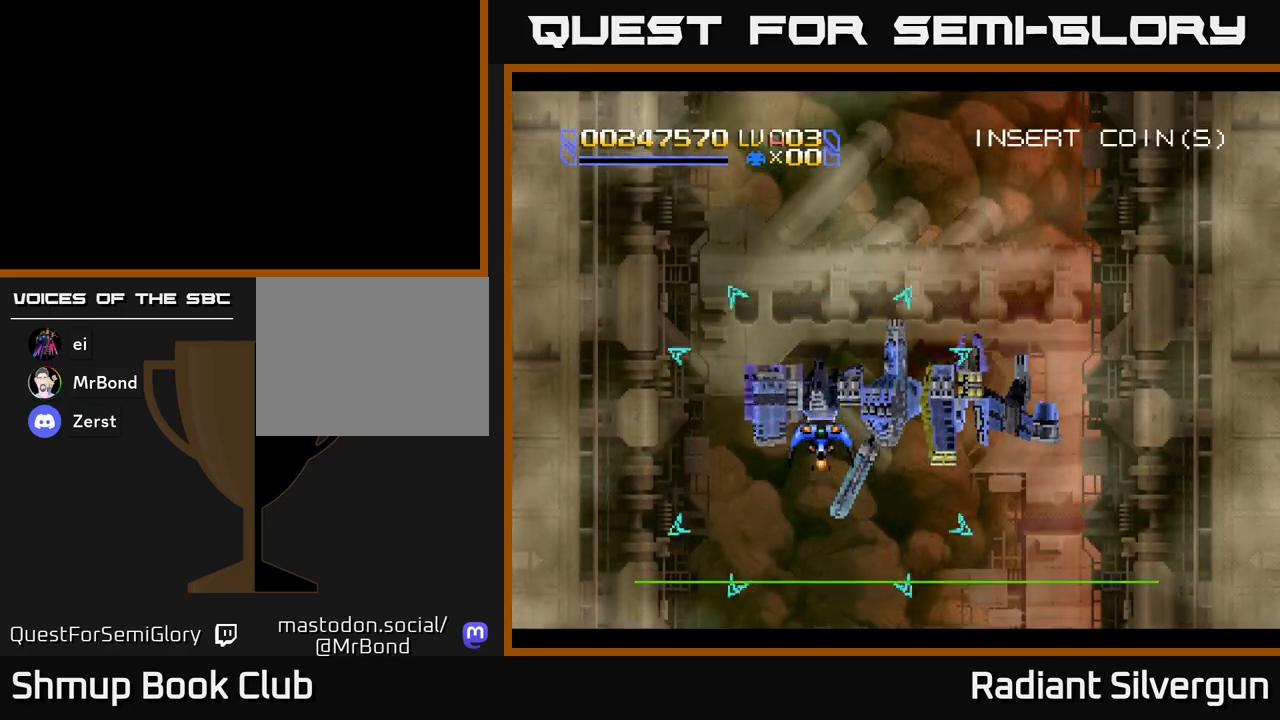
{"buttons": ["Y", "DPAD_UP", "DPAD_RIGHT"], "left_stick": "center", "events": [[150, "DPAD_RIGHT", "down"], [183, "DPAD_UP", "down"]]}
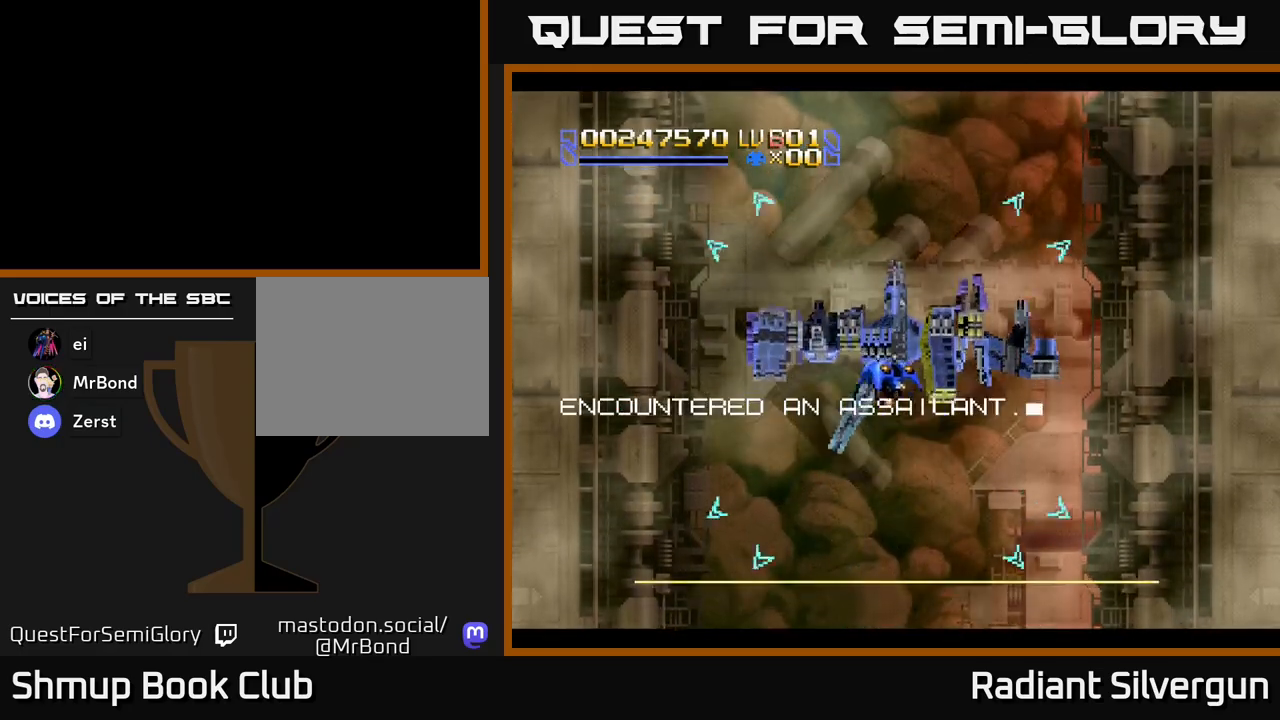
{"buttons": ["Y"], "left_stick": "center", "events": [[50, "DPAD_RIGHT", "up"], [383, "DPAD_UP", "up"]]}
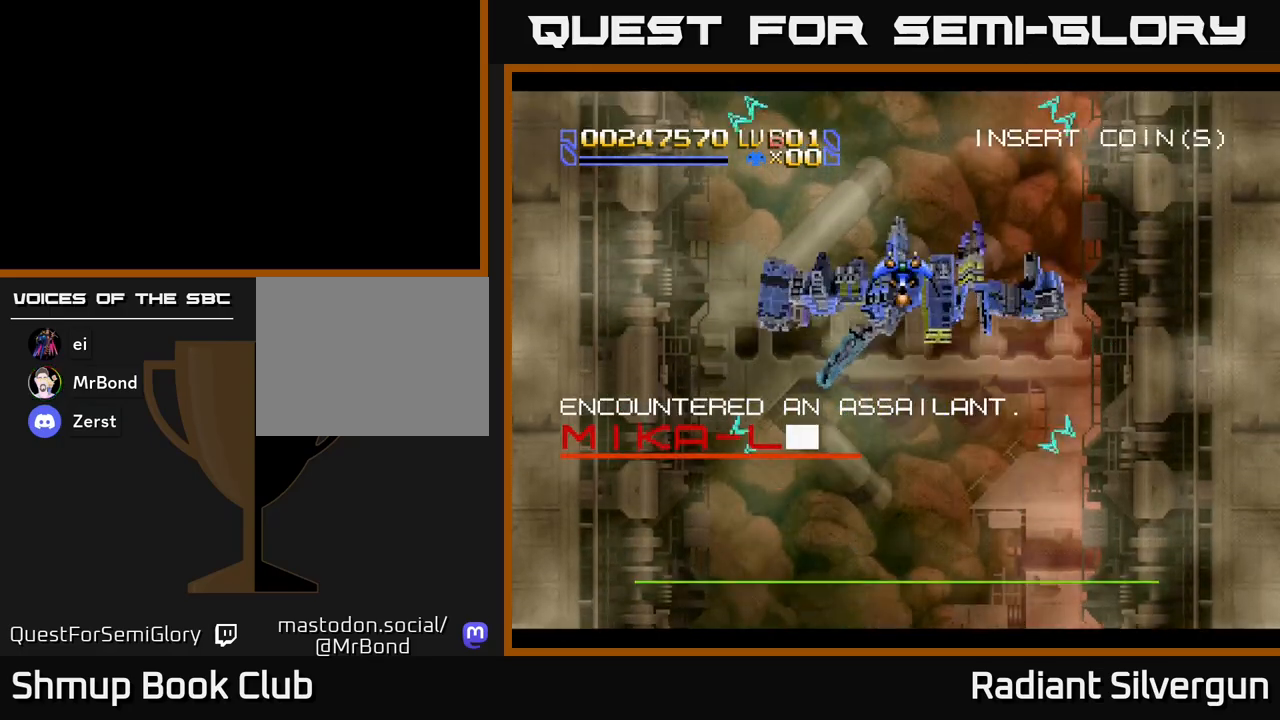
{"buttons": ["Y", "DPAD_DOWN"], "left_stick": "center", "events": [[167, "DPAD_DOWN", "down"]]}
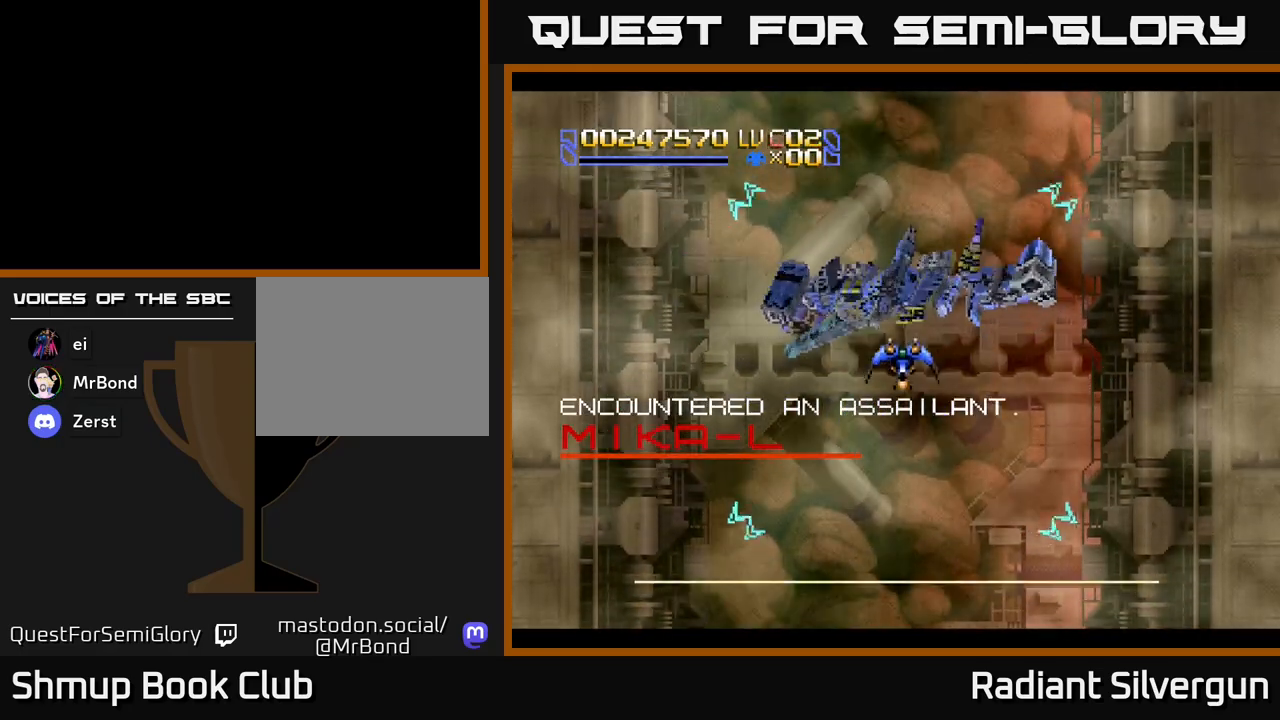
{"buttons": ["Y"], "left_stick": "center", "events": [[17, "DPAD_DOWN", "up"], [67, "DPAD_UP", "down"], [233, "DPAD_UP", "up"]]}
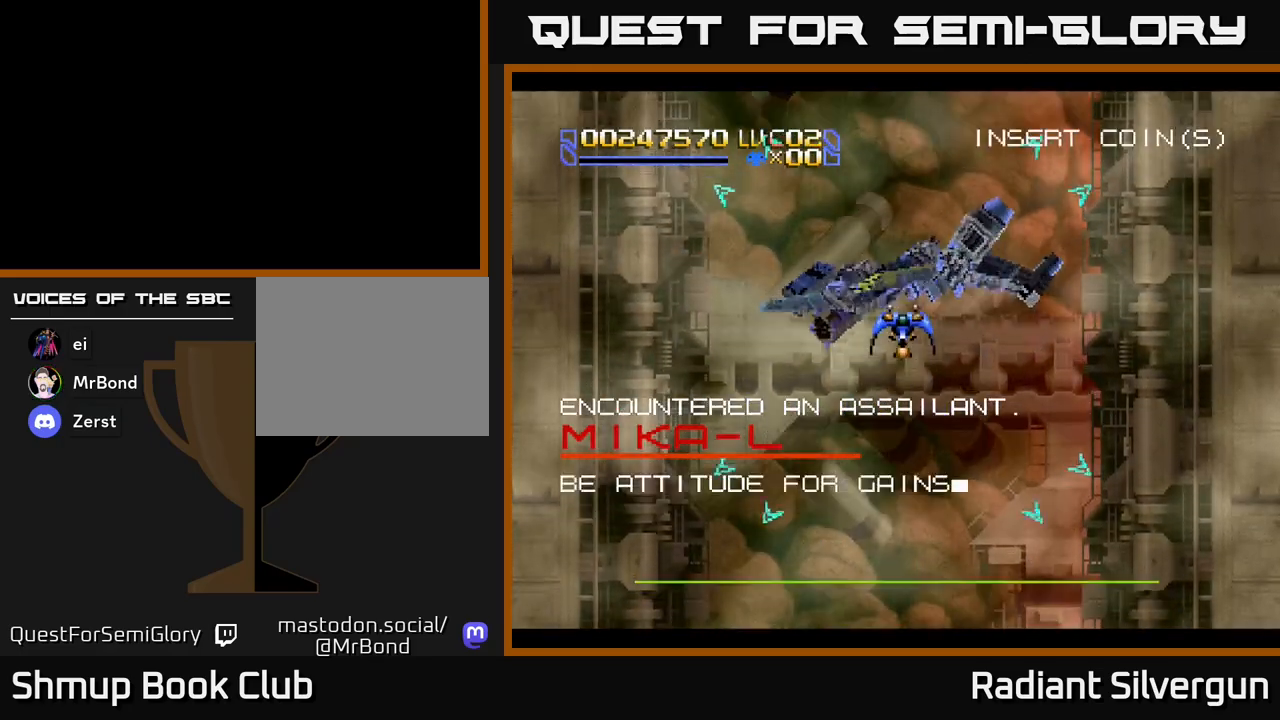
{"buttons": ["Y"], "left_stick": "center", "events": []}
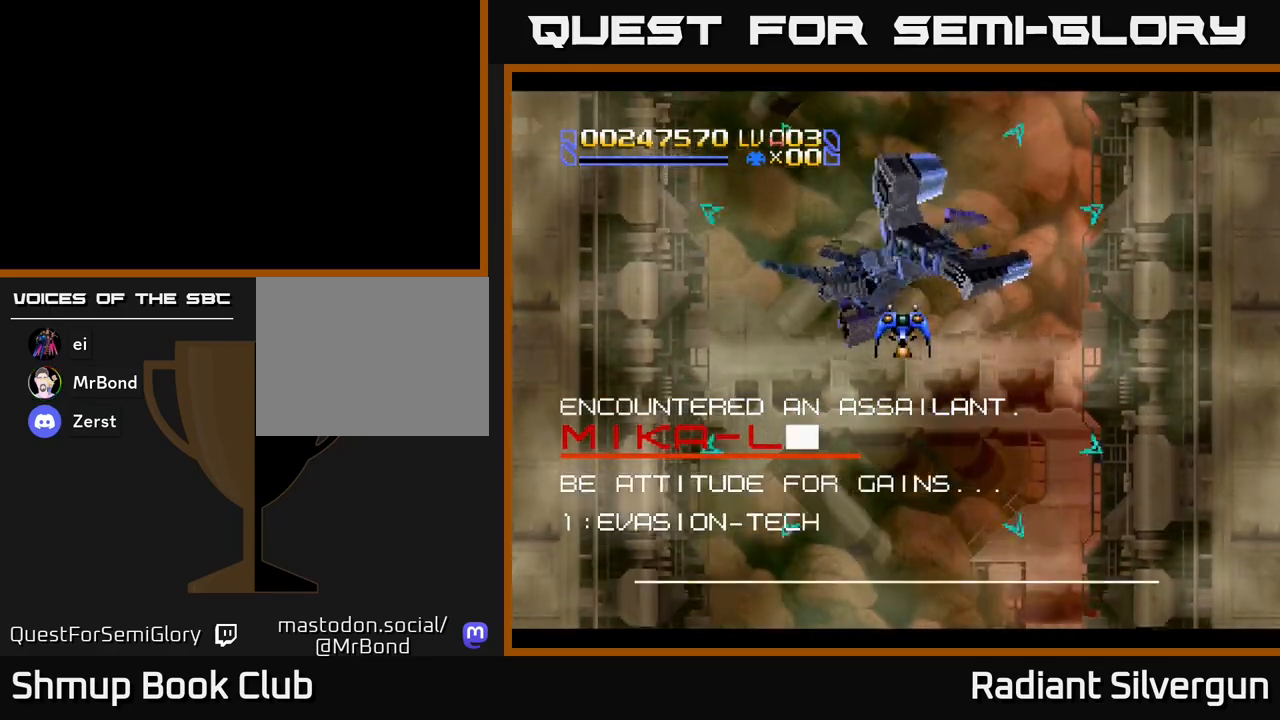
{"buttons": ["Y"], "left_stick": "center", "events": []}
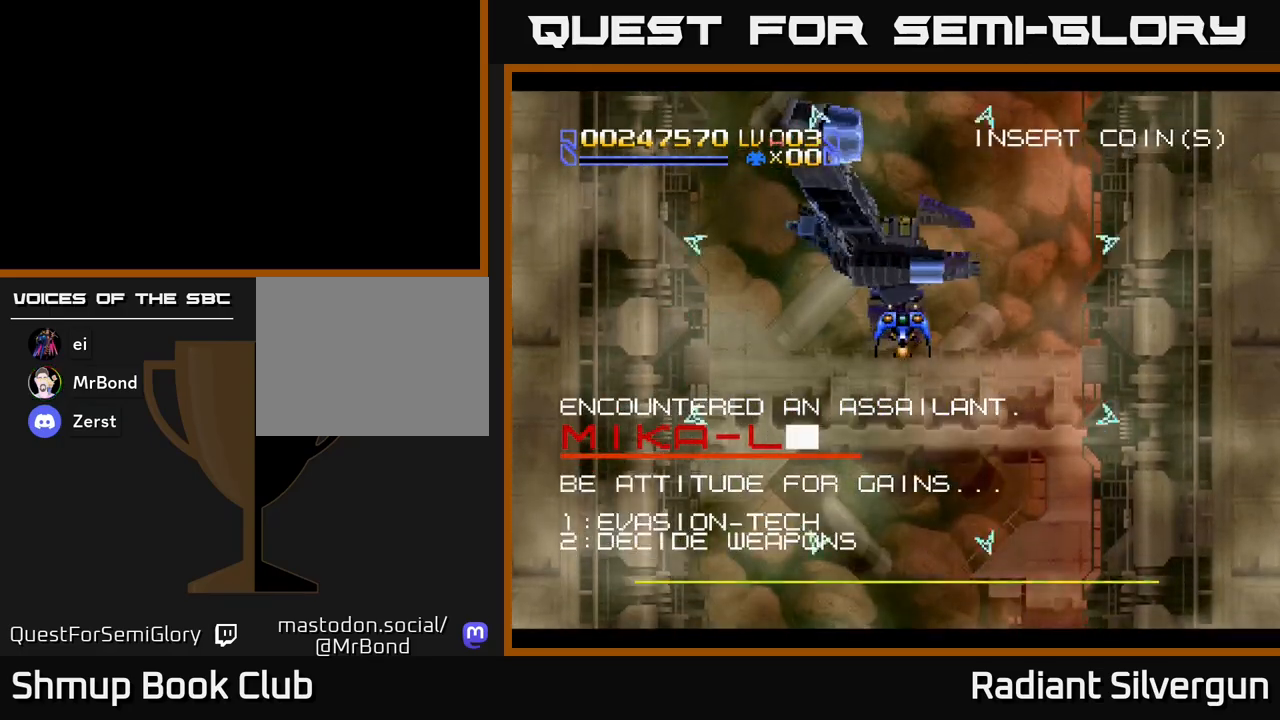
{"buttons": ["Y"], "left_stick": "center", "events": []}
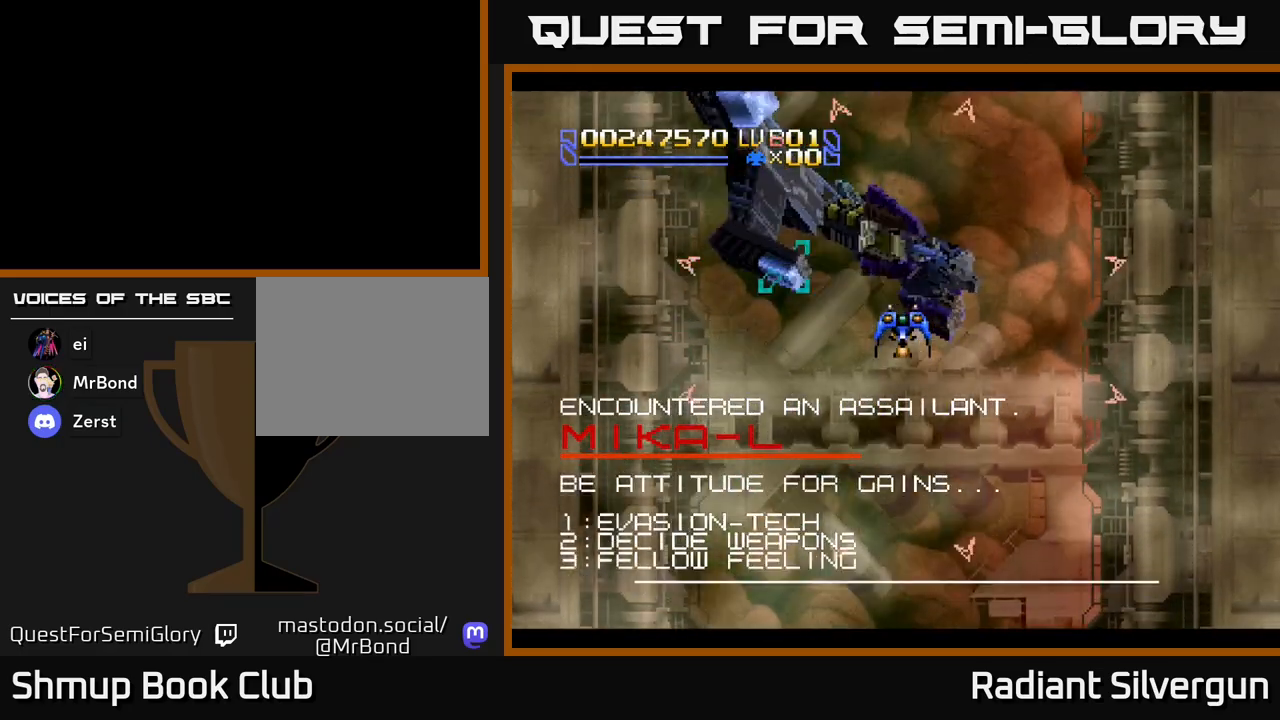
{"buttons": ["Y"], "left_stick": "center", "events": [[350, "DPAD_DOWN", "down"], [433, "DPAD_DOWN", "up"]]}
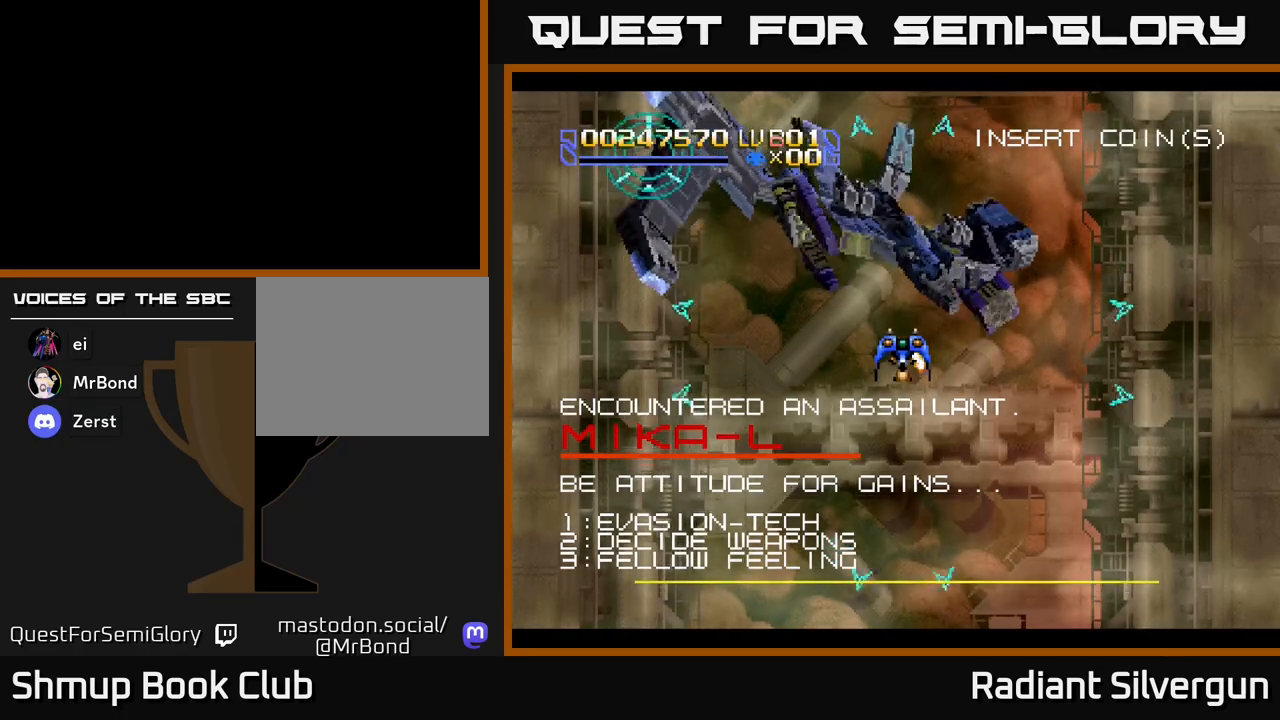
{"buttons": ["Y"], "left_stick": "center", "events": []}
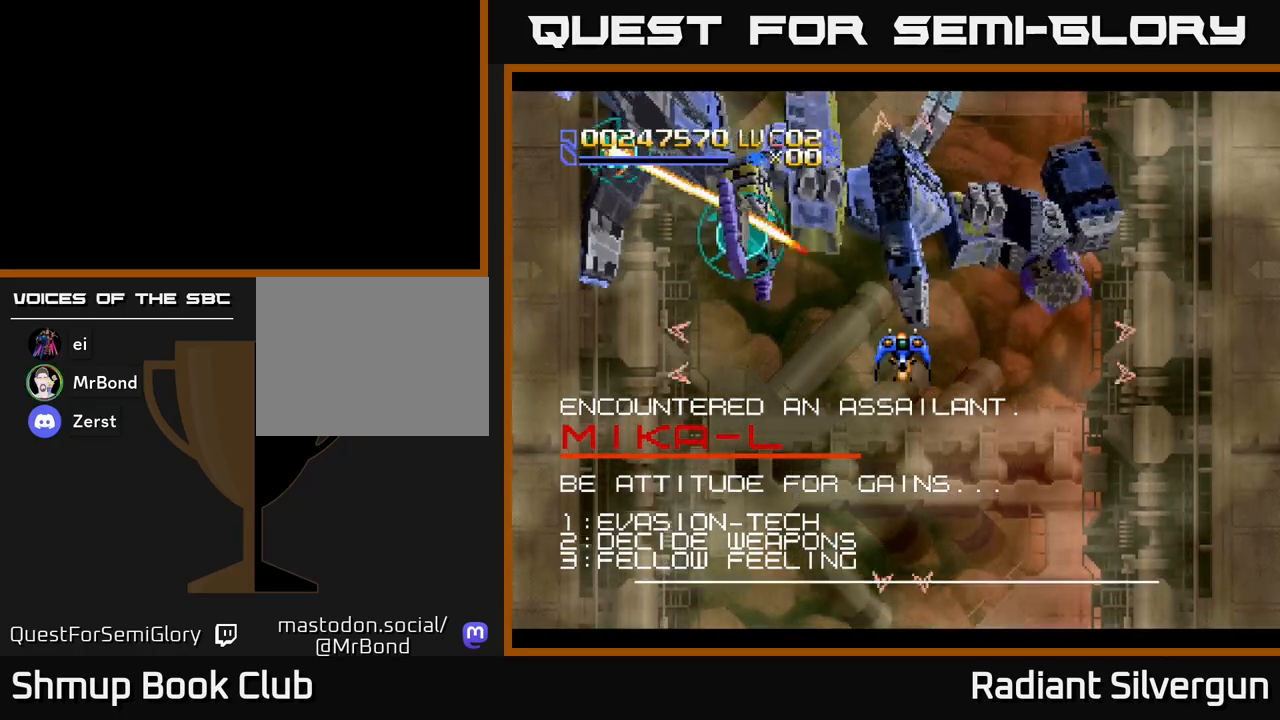
{"buttons": ["Y"], "left_stick": "center", "events": []}
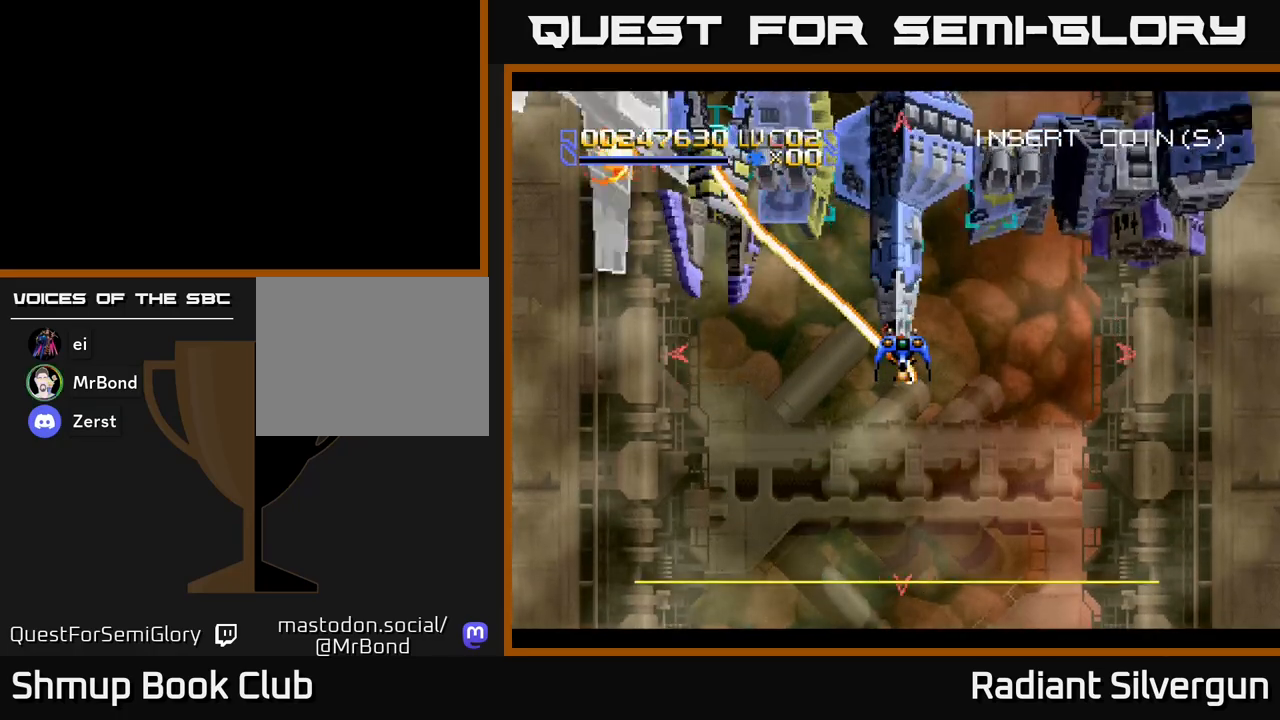
{"buttons": ["A", "DPAD_RIGHT"], "left_stick": "center", "events": [[117, "DPAD_RIGHT", "down"], [117, "Y", "up"], [167, "A", "down"], [217, "DPAD_DOWN", "down"], [400, "DPAD_DOWN", "up"]]}
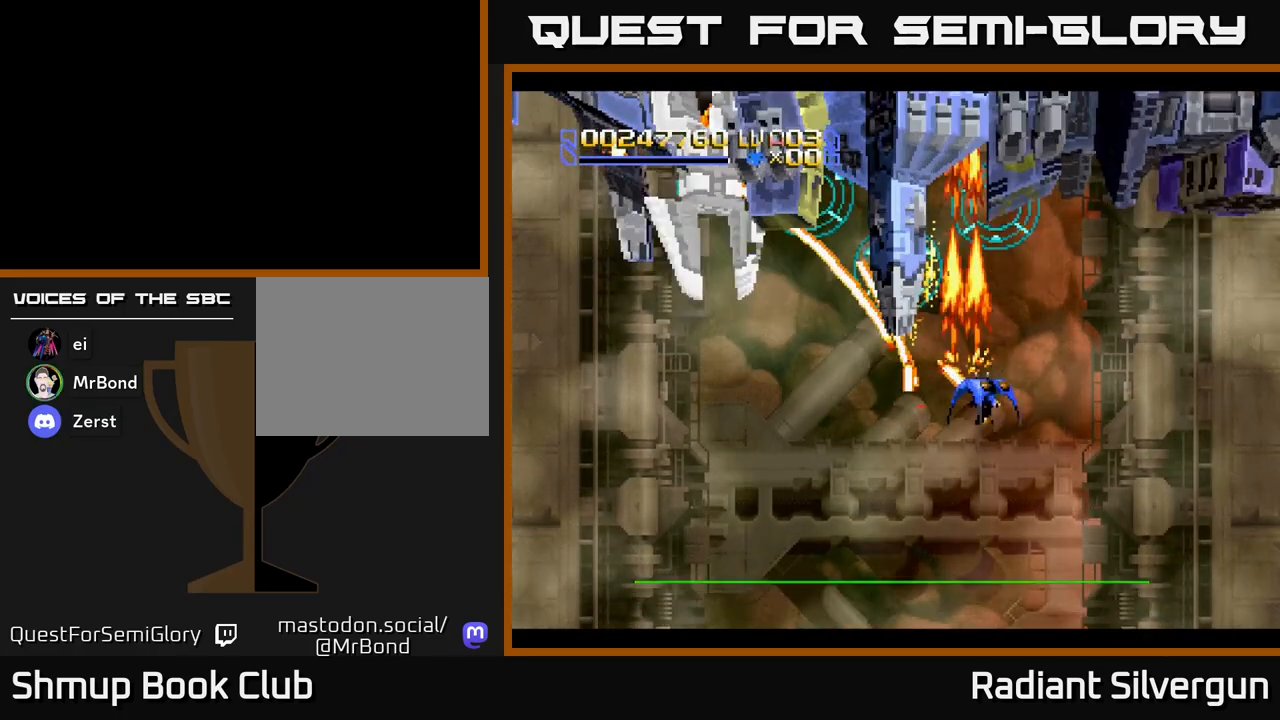
{"buttons": ["A", "DPAD_UP", "DPAD_LEFT"], "left_stick": "center", "events": [[33, "DPAD_DOWN", "down"], [67, "DPAD_RIGHT", "up"], [267, "DPAD_RIGHT", "down"], [283, "DPAD_DOWN", "up"], [333, "DPAD_RIGHT", "up"], [333, "DPAD_UP", "down"], [383, "DPAD_LEFT", "down"]]}
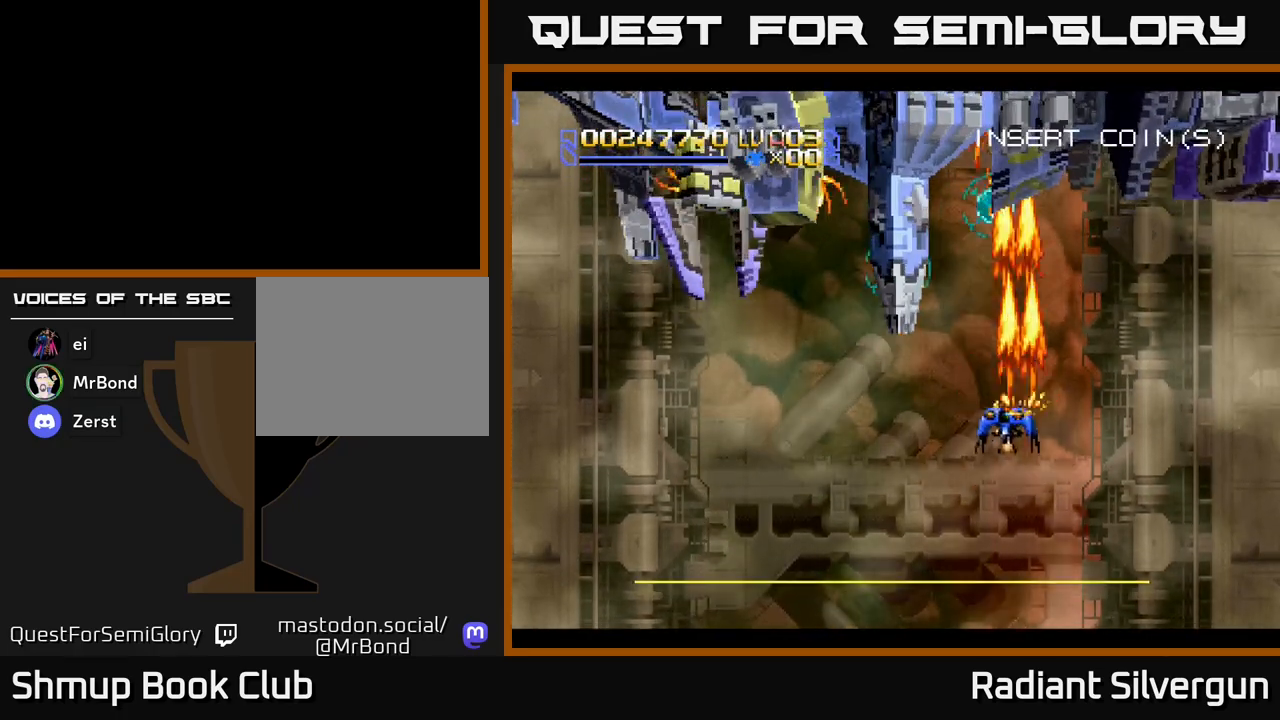
{"buttons": ["B", "DPAD_DOWN"], "left_stick": "center", "events": [[17, "DPAD_LEFT", "up"], [383, "A", "up"], [400, "B", "down"], [417, "DPAD_UP", "up"], [483, "DPAD_DOWN", "down"]]}
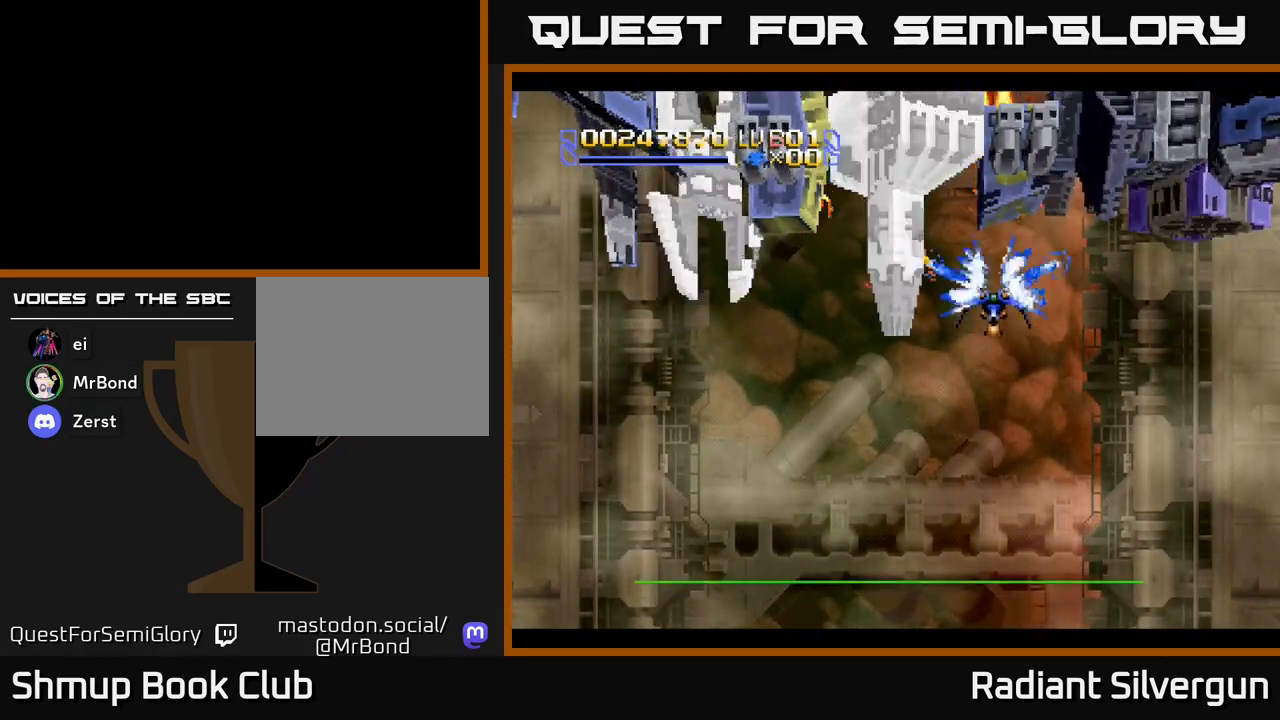
{"buttons": ["B", "DPAD_RIGHT"], "left_stick": "center"}
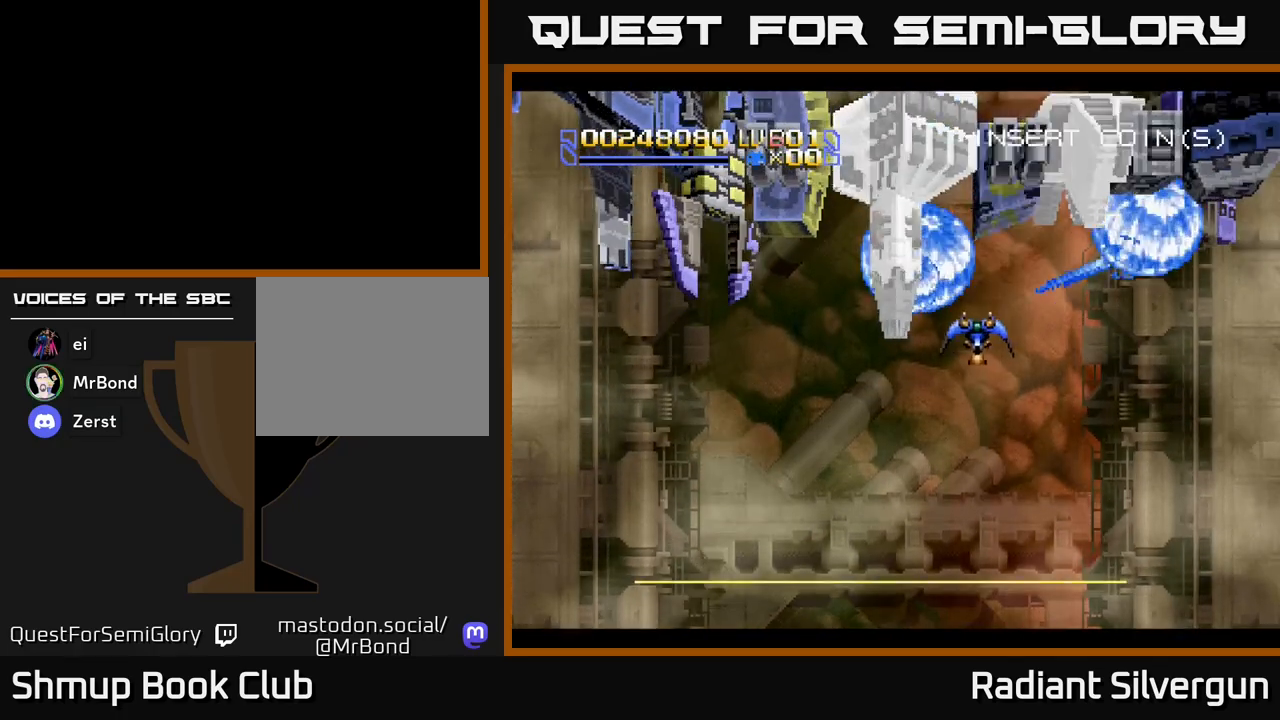
{"buttons": [], "left_stick": "center", "events": [[67, "DPAD_RIGHT", "up"], [83, "DPAD_UP", "down"], [100, "B", "up"], [167, "B", "down"], [183, "DPAD_UP", "up"], [467, "B", "up"]]}
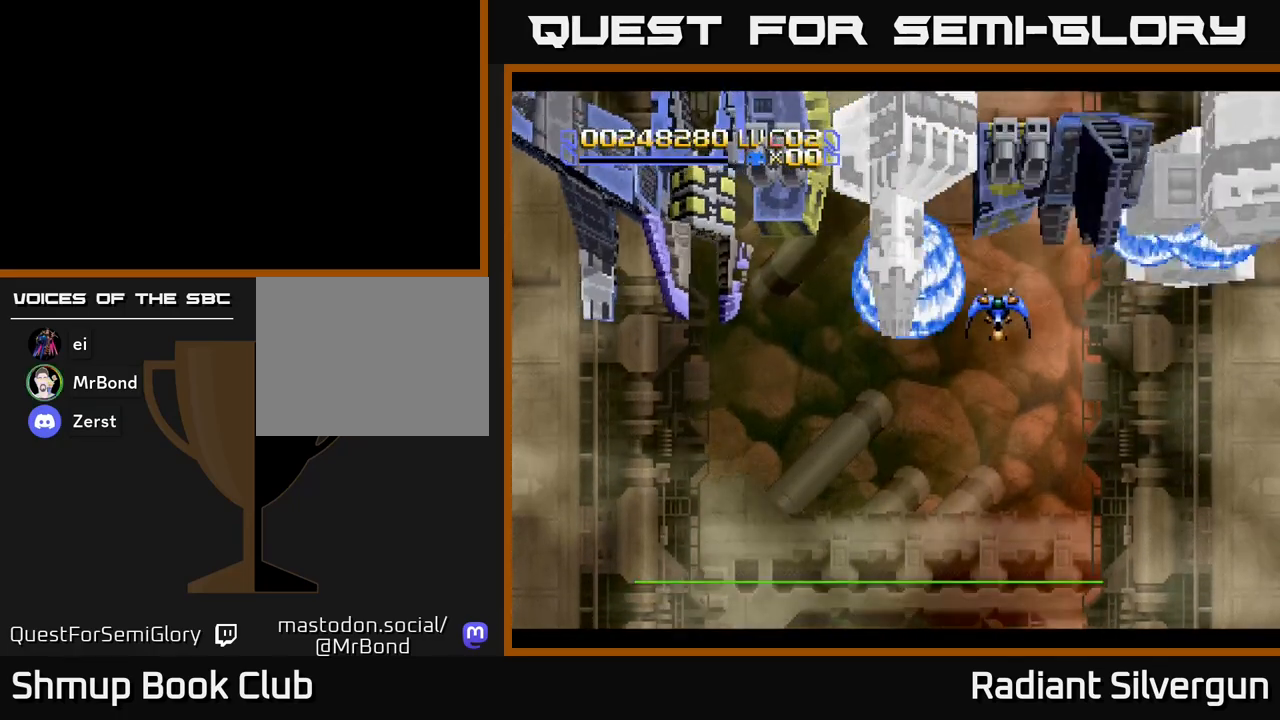
{"buttons": ["B"], "left_stick": "center", "events": [[67, "DPAD_RIGHT", "down"], [83, "B", "down"], [167, "DPAD_DOWN", "down"], [167, "DPAD_RIGHT", "up"], [267, "DPAD_DOWN", "up"], [300, "B", "up"], [417, "B", "down"]]}
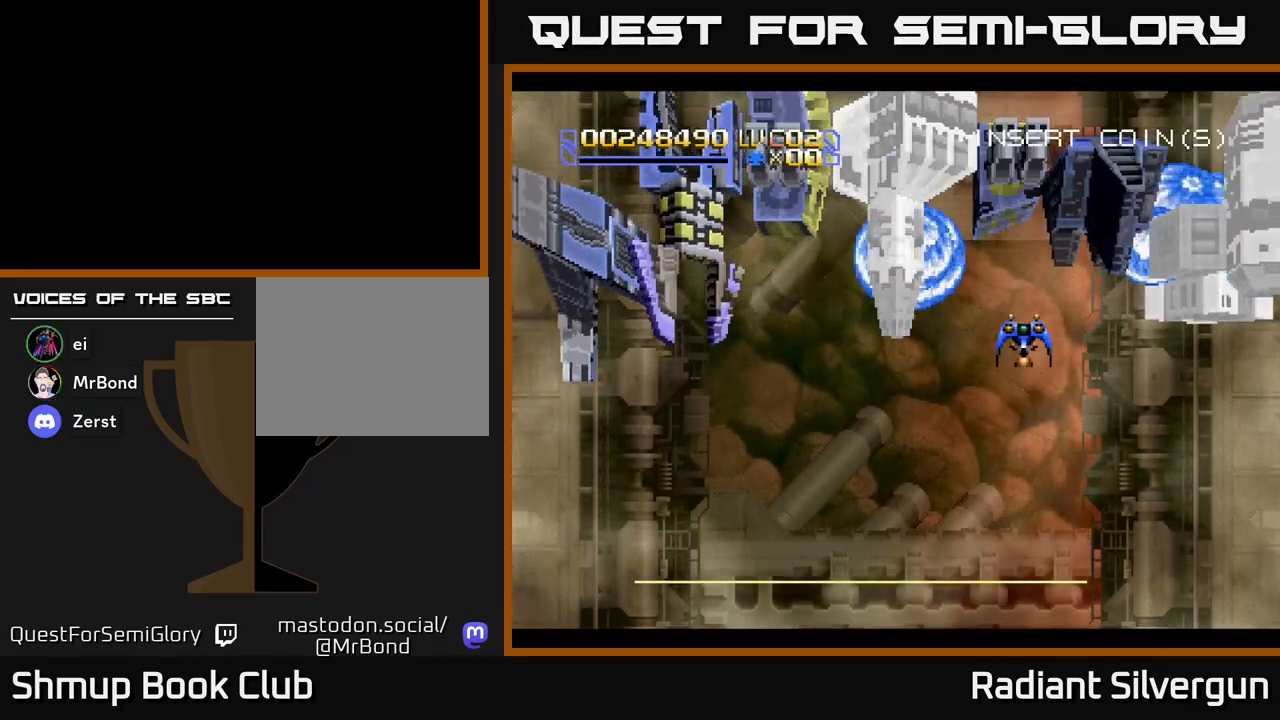
{"buttons": ["B"], "left_stick": "center", "events": [[267, "B", "up"], [367, "B", "down"]]}
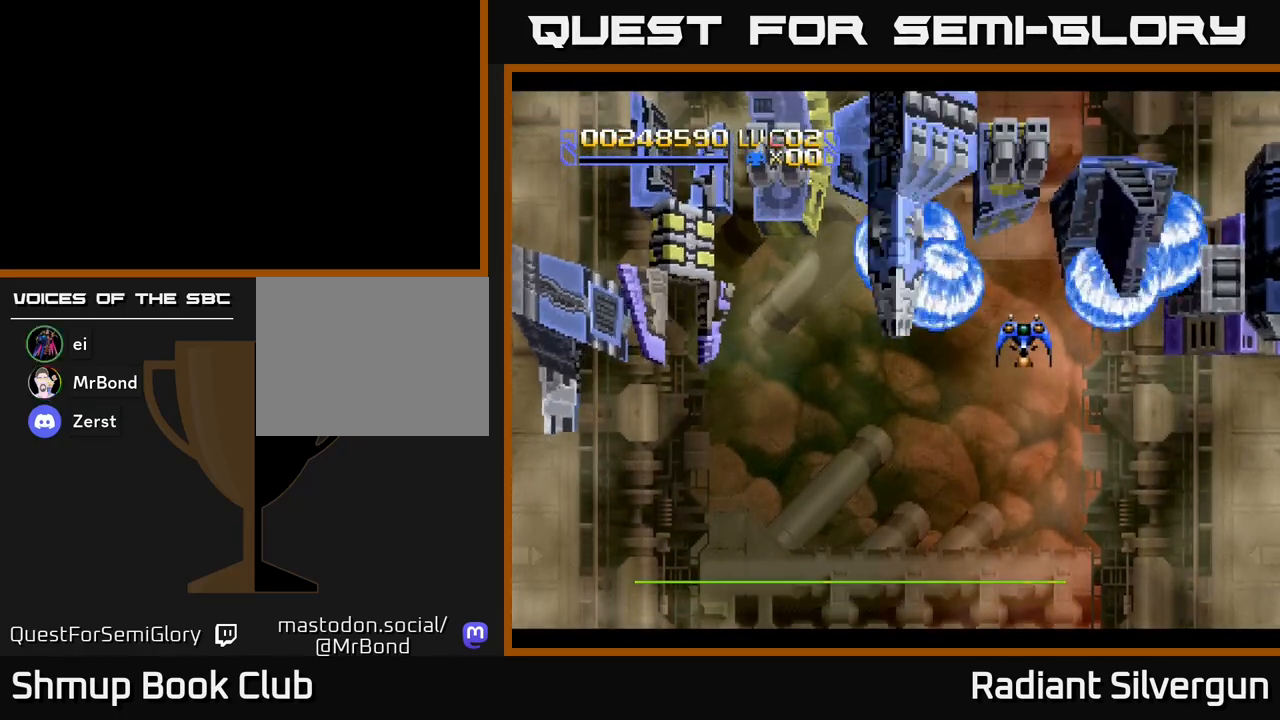
{"buttons": ["B", "DPAD_DOWN"], "left_stick": "center", "events": [[267, "B", "up"], [367, "B", "down"], [467, "DPAD_DOWN", "down"]]}
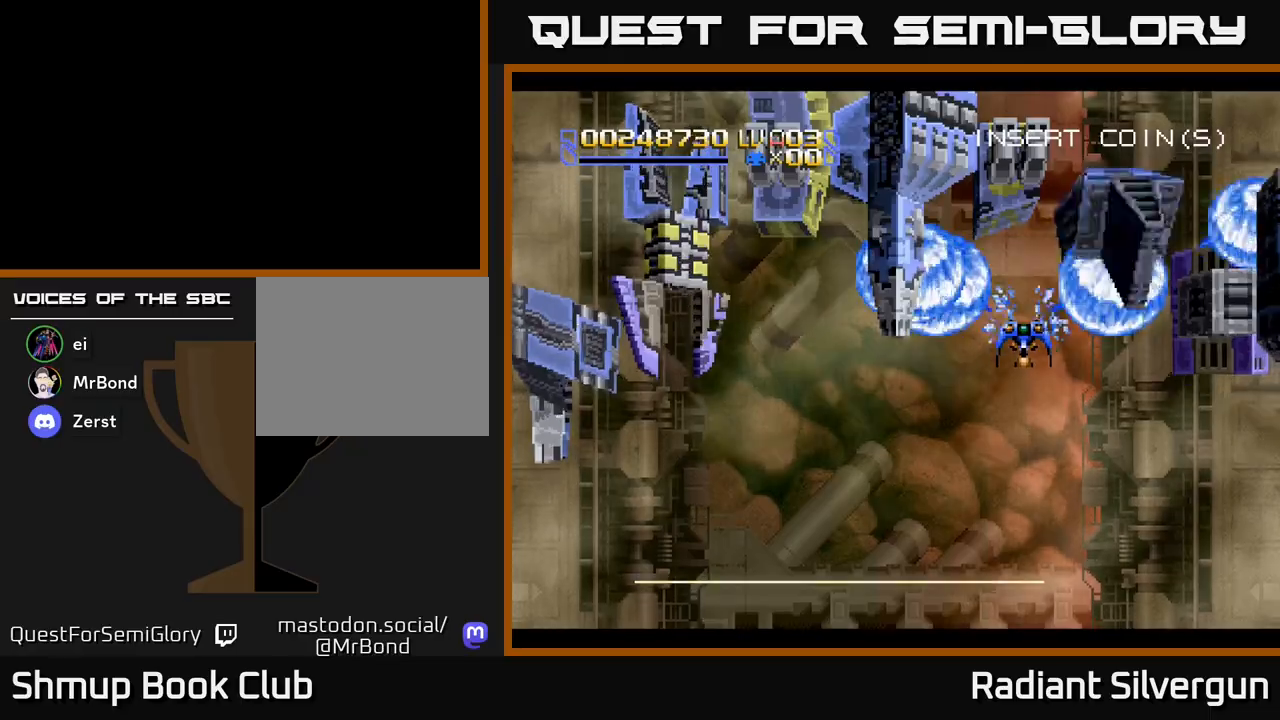
{"buttons": ["B"], "left_stick": "center", "events": [[100, "DPAD_RIGHT", "down"], [133, "DPAD_DOWN", "up"], [167, "DPAD_RIGHT", "up"], [183, "B", "up"], [283, "B", "down"]]}
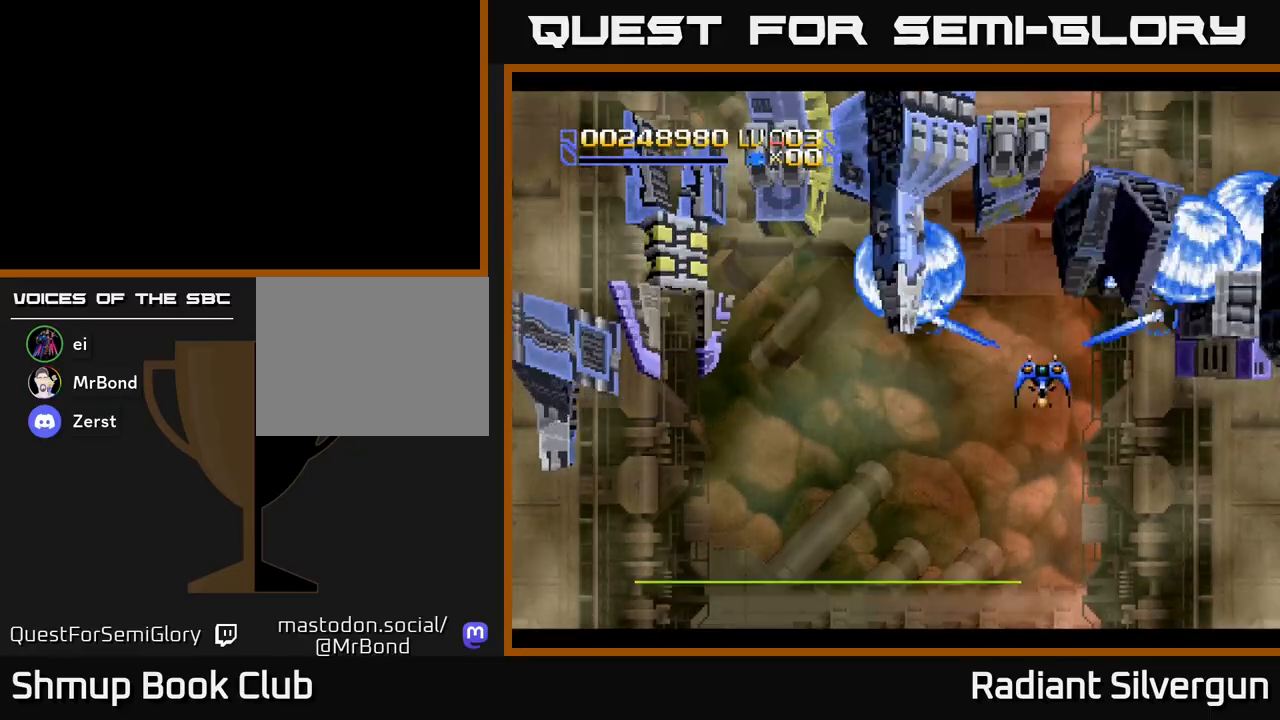
{"buttons": ["B", "DPAD_DOWN"], "left_stick": "center", "events": [[67, "B", "up"], [183, "DPAD_UP", "down"], [217, "A", "down"], [367, "DPAD_UP", "up"], [433, "DPAD_DOWN", "down"], [483, "B", "down"], [500, "A", "up"]]}
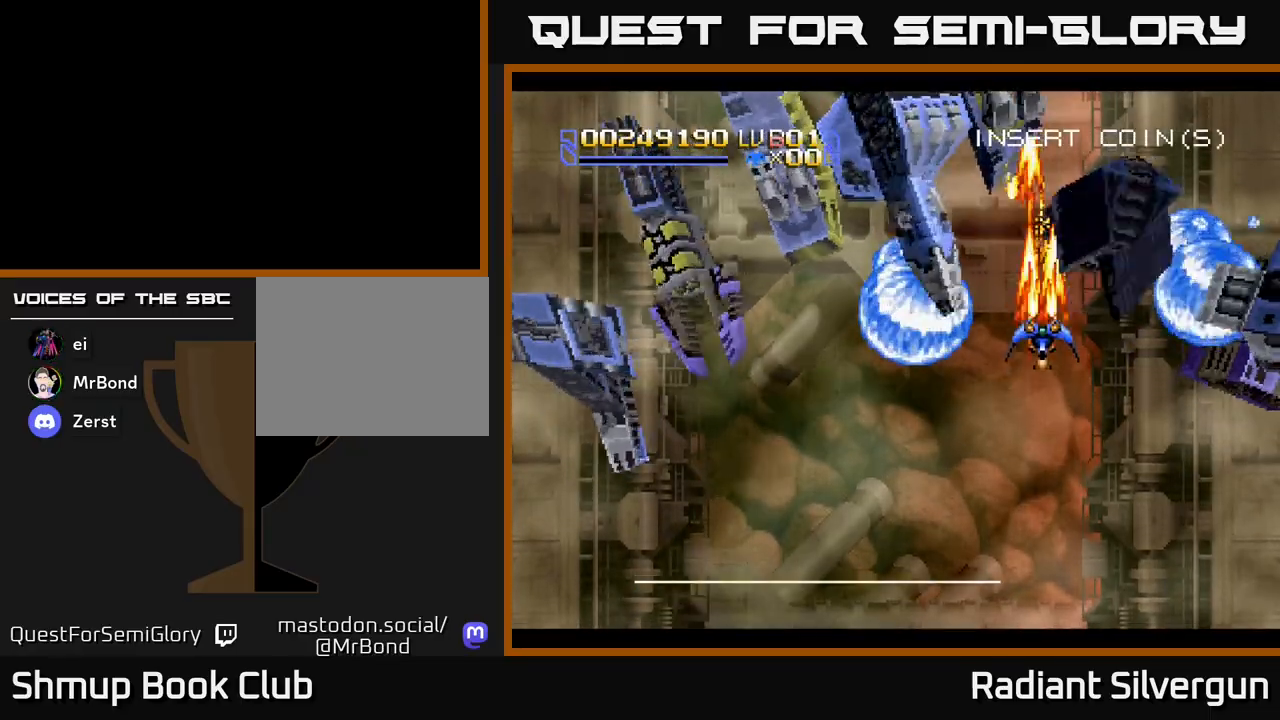
{"buttons": ["A", "DPAD_DOWN"], "left_stick": "center", "events": [[133, "DPAD_RIGHT", "down"], [167, "DPAD_DOWN", "up"], [183, "B", "up"], [250, "A", "down"], [267, "DPAD_DOWN", "down"], [333, "DPAD_RIGHT", "up"]]}
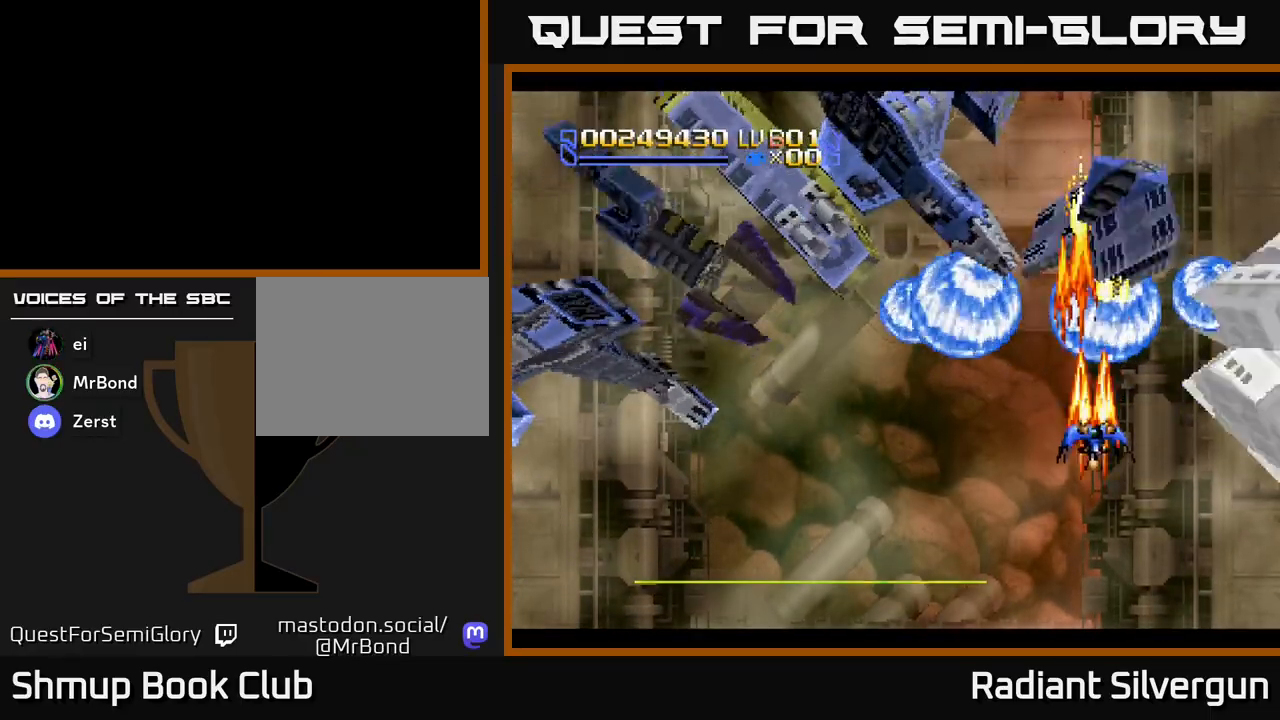
{"buttons": ["A", "DPAD_UP", "DPAD_LEFT"], "left_stick": "center", "events": [[250, "DPAD_LEFT", "down"], [300, "DPAD_DOWN", "up"], [400, "DPAD_UP", "down"]]}
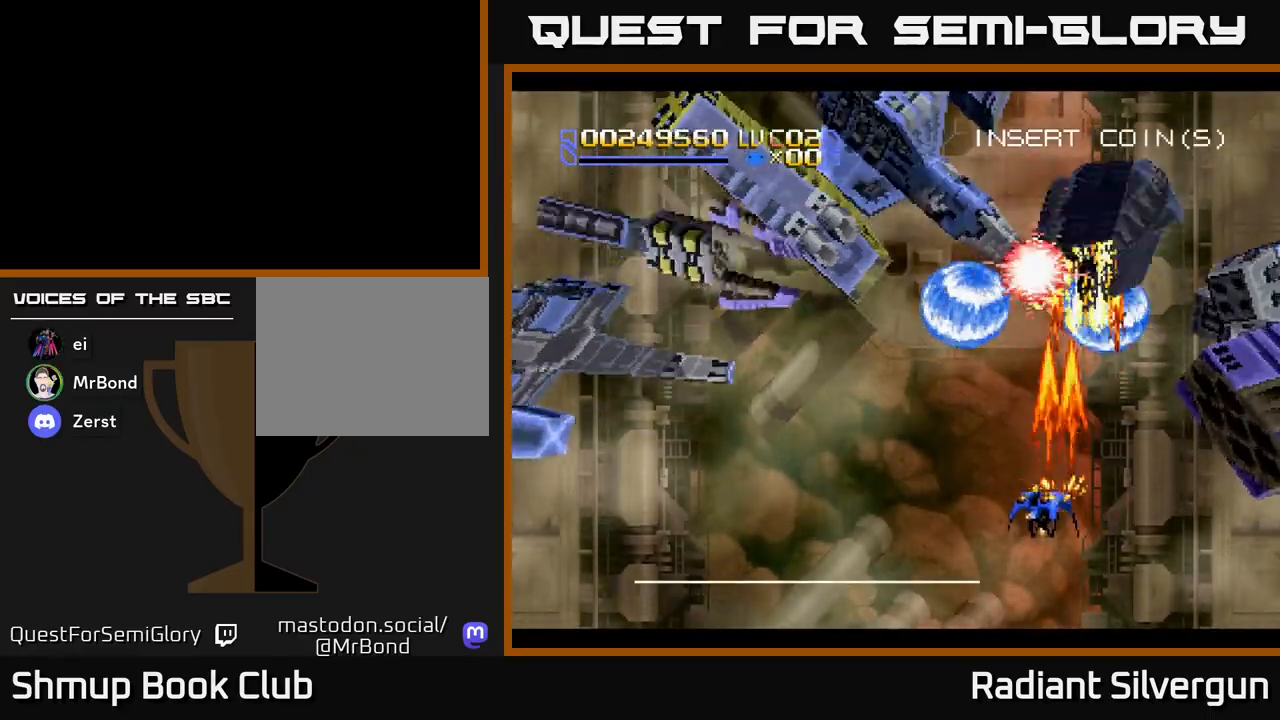
{"buttons": ["B", "DPAD_LEFT"], "left_stick": "center", "events": [[250, "A", "up"], [283, "B", "down"], [467, "DPAD_UP", "up"]]}
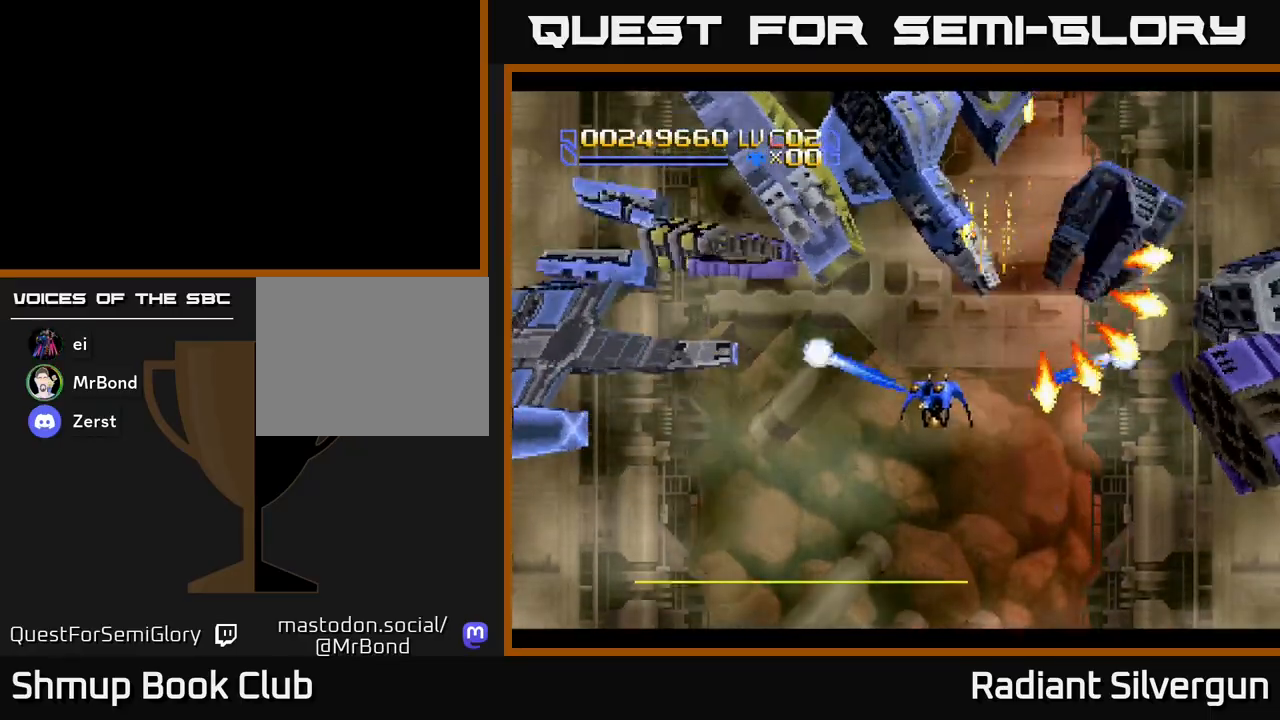
{"buttons": ["A", "DPAD_LEFT"], "left_stick": "center", "events": [[100, "B", "up"], [117, "DPAD_DOWN", "down"], [183, "A", "down"], [267, "DPAD_DOWN", "up"]]}
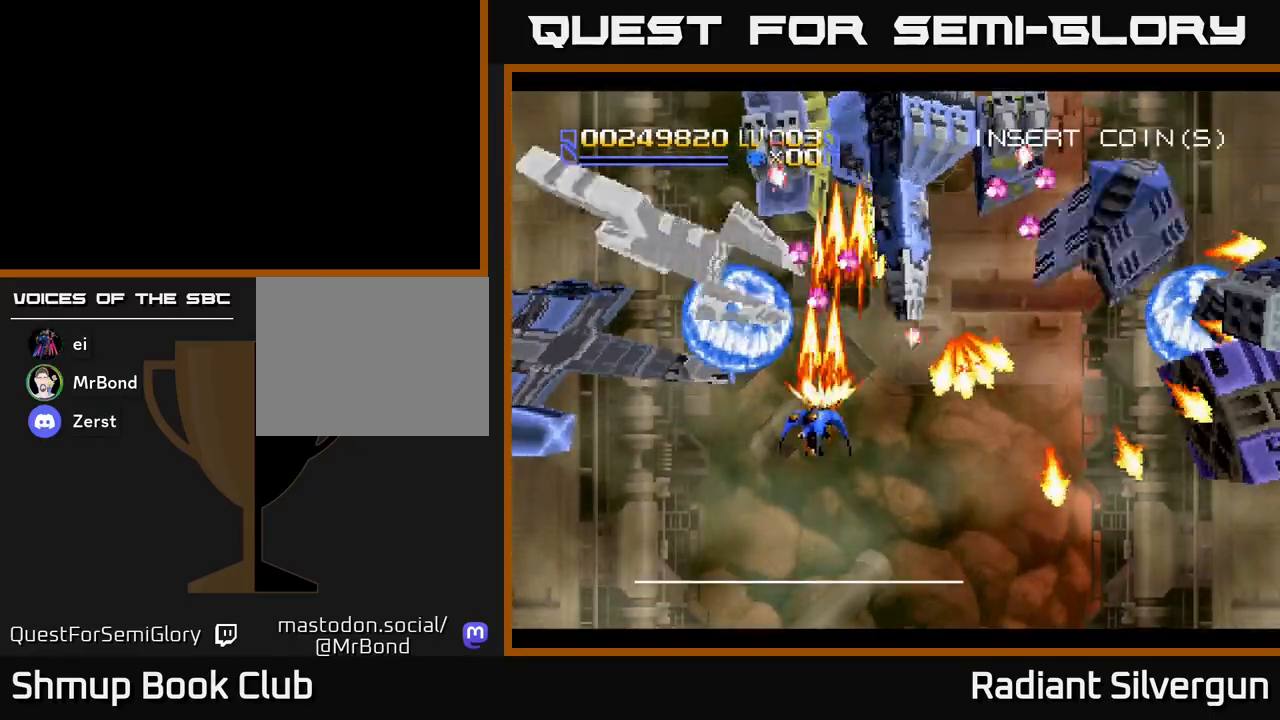
{"buttons": ["B", "DPAD_DOWN", "DPAD_LEFT"], "left_stick": "center", "events": [[50, "DPAD_DOWN", "down"], [367, "A", "up"], [367, "B", "down"]]}
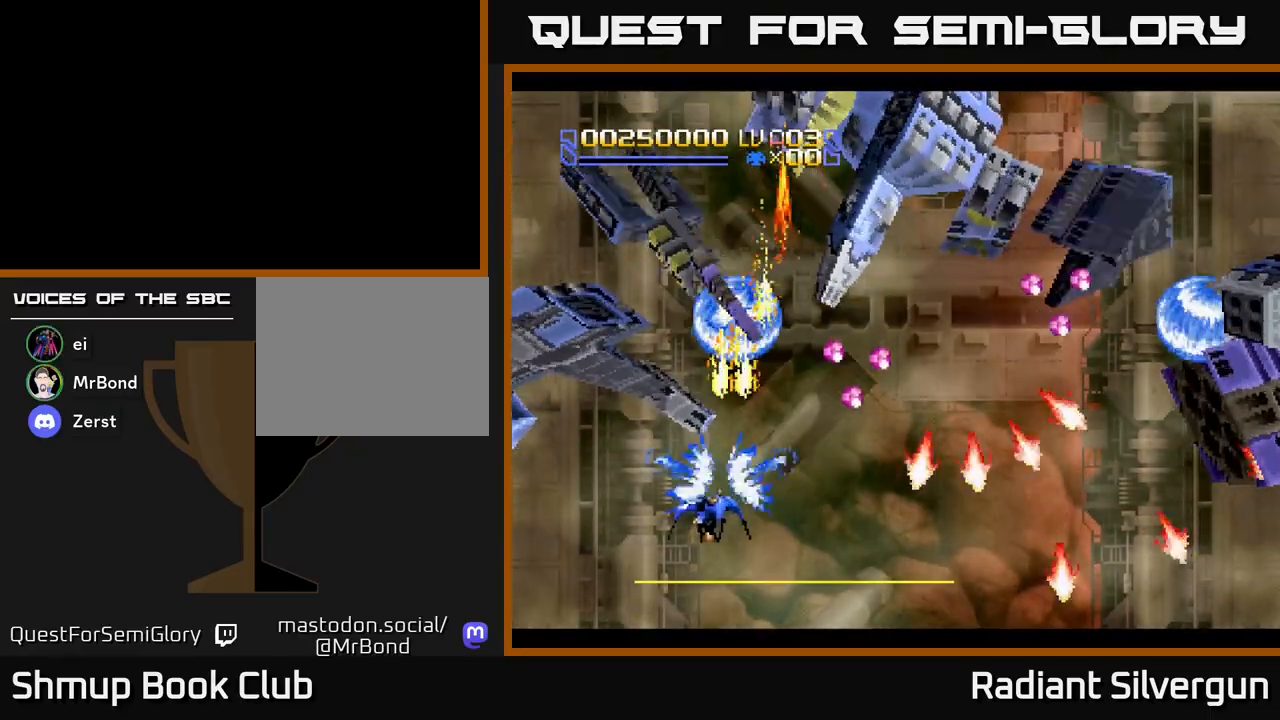
{"buttons": ["R2", "DPAD_DOWN", "DPAD_RIGHT"], "left_stick": "center", "events": [[17, "DPAD_DOWN", "up"], [67, "DPAD_UP", "down"], [83, "DPAD_LEFT", "up"], [150, "DPAD_RIGHT", "down"], [200, "DPAD_UP", "up"], [450, "R2", "down"], [483, "B", "up"], [483, "DPAD_DOWN", "down"]]}
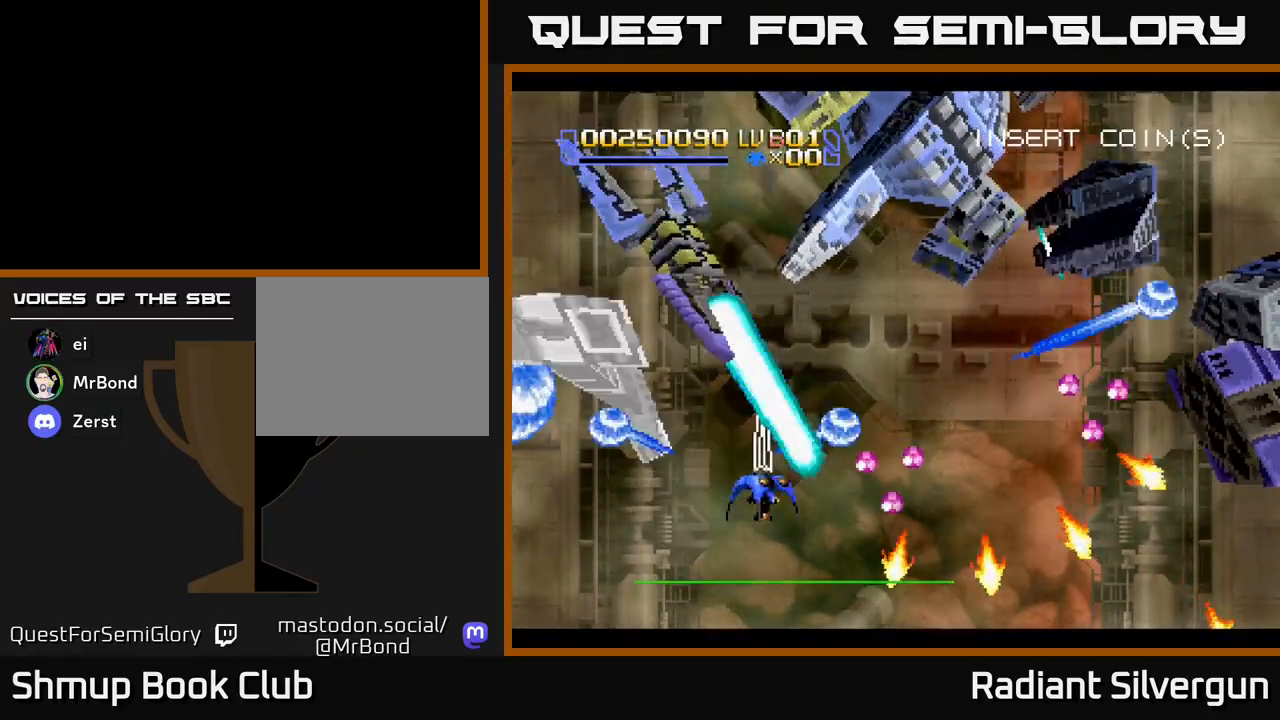
{"buttons": ["A", "DPAD_UP", "DPAD_LEFT"], "left_stick": "center", "events": [[67, "DPAD_RIGHT", "up"], [100, "DPAD_LEFT", "down"], [150, "A", "down"], [183, "DPAD_DOWN", "up"], [267, "R2", "up"], [300, "DPAD_UP", "down"]]}